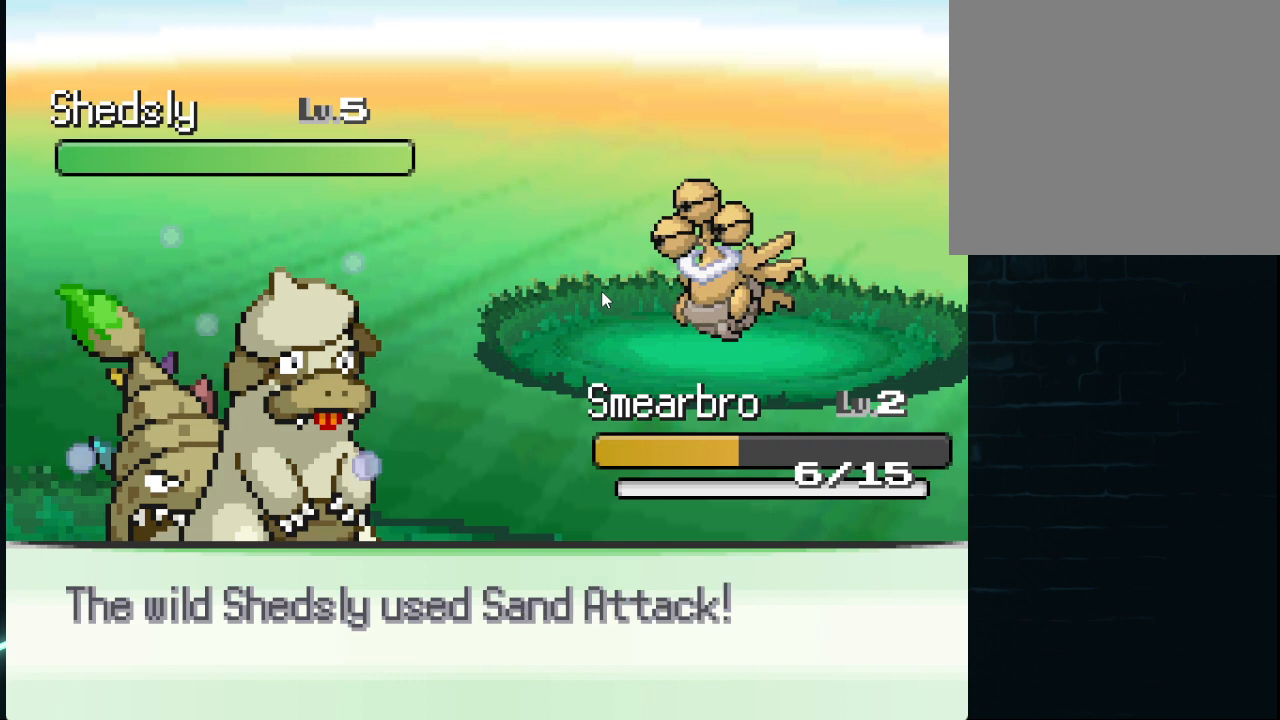
Gameplay with a controller (Xbox layout); each line is a JSON object with the inputs held at the frame after it. "events" lists button and stick changes between this image and that frame as [ms after this image, input, new state], when the widget could be followed in between.
{"buttons": [], "left_stick": "center", "right_stick": "center", "events": []}
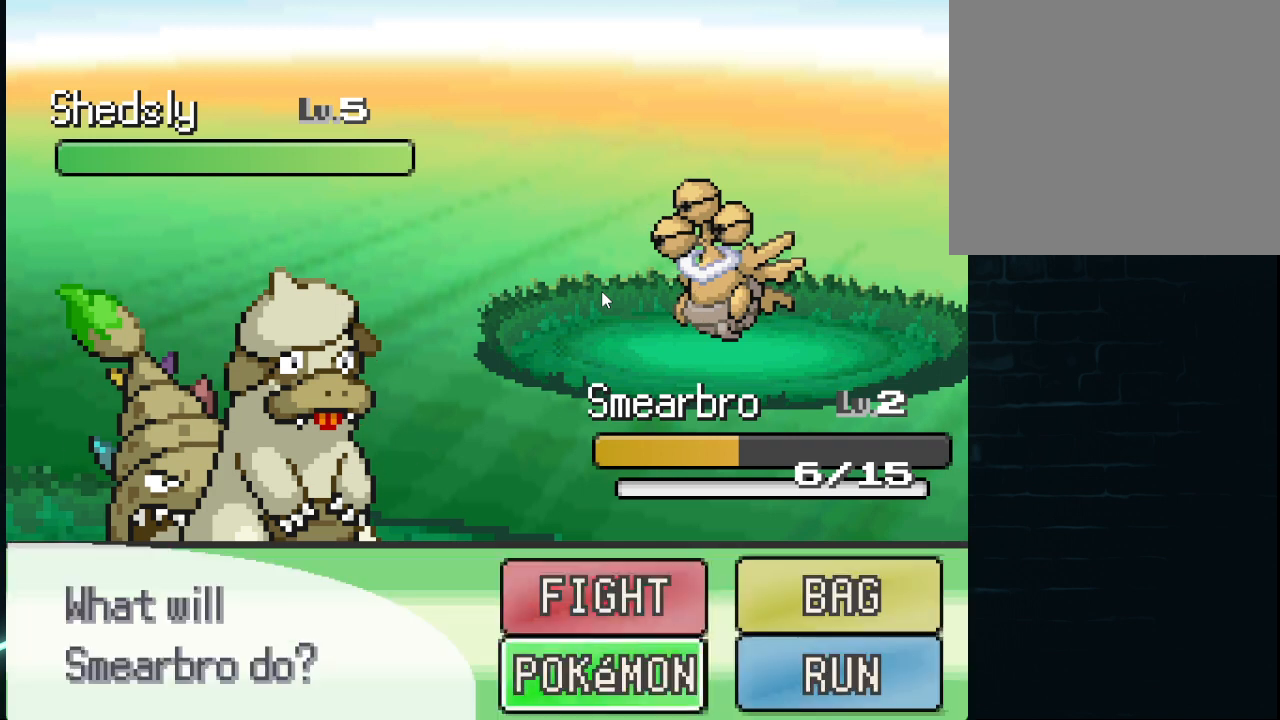
{"buttons": ["DPAD_RIGHT"], "left_stick": "center", "right_stick": "center", "events": [[84, "DPAD_UP", "down"], [209, "DPAD_UP", "up"], [250, "A", "down"], [376, "A", "up"], [501, "DPAD_RIGHT", "down"]]}
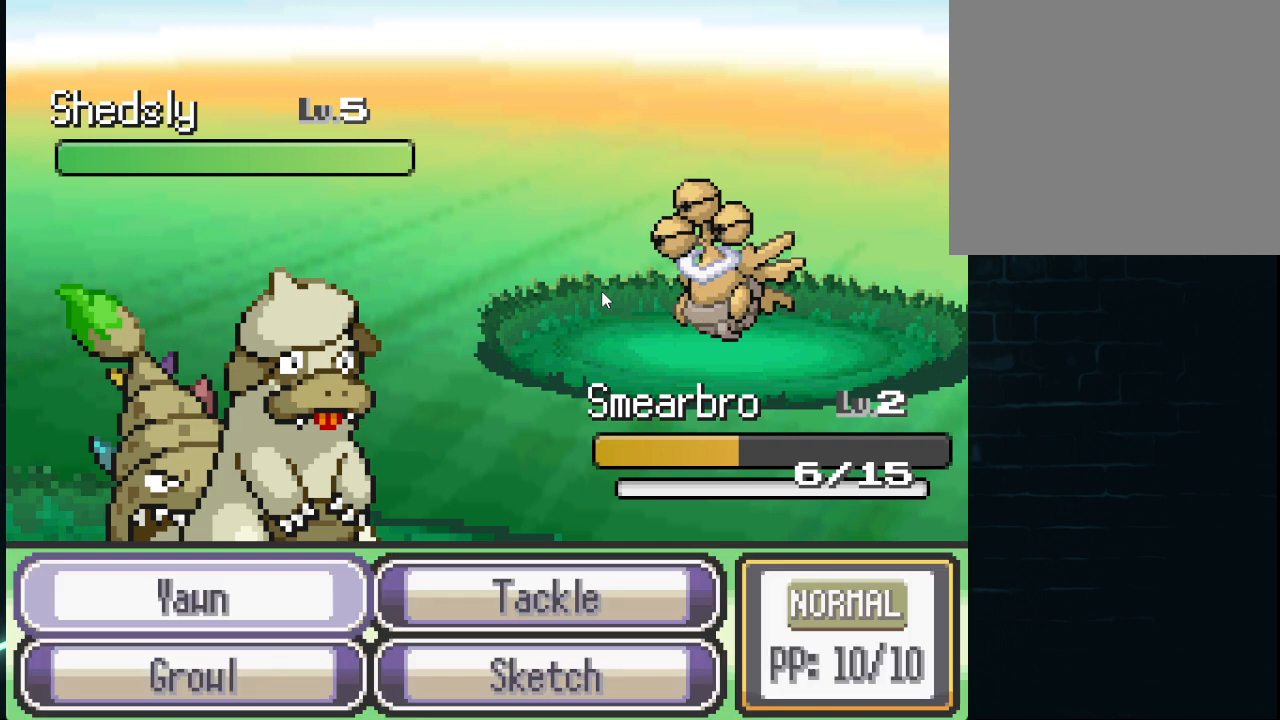
{"buttons": ["DPAD_LEFT"], "left_stick": "center", "right_stick": "center", "events": [[167, "DPAD_RIGHT", "up"], [417, "DPAD_LEFT", "down"]]}
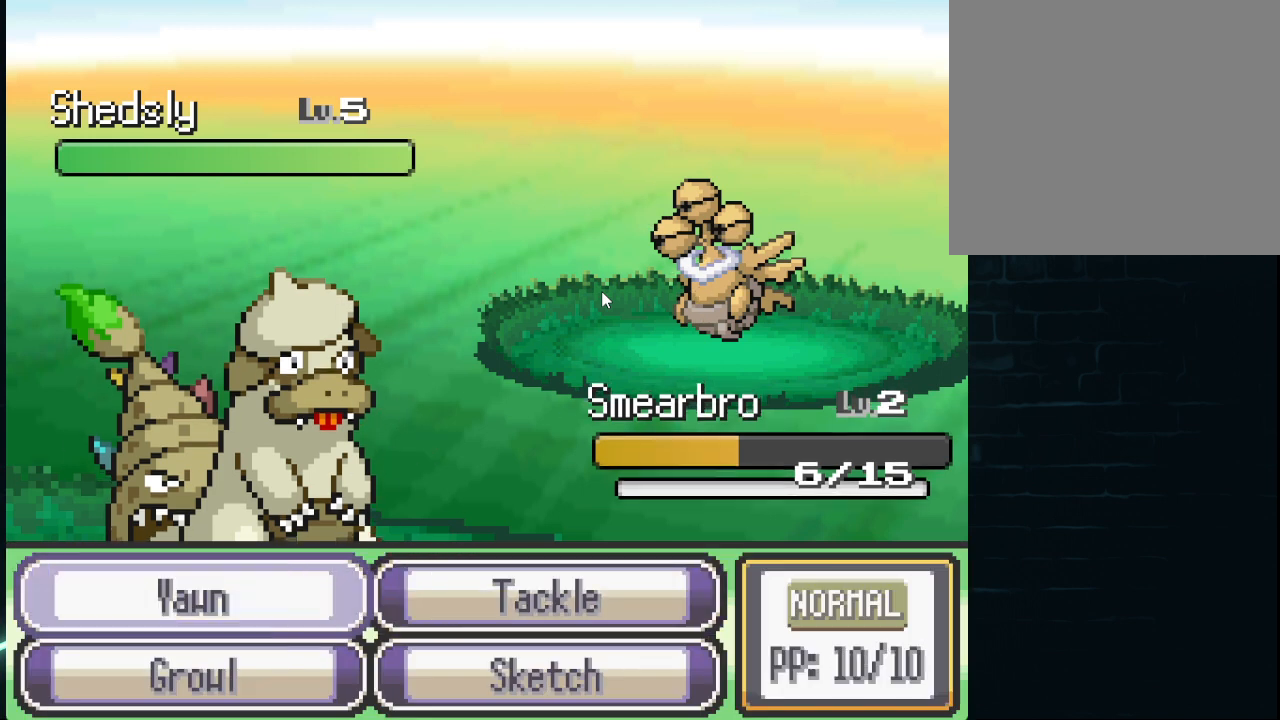
{"buttons": ["DPAD_LEFT"], "left_stick": "center", "right_stick": "center", "events": [[42, "DPAD_LEFT", "up"], [167, "DPAD_RIGHT", "down"], [292, "DPAD_RIGHT", "up"], [501, "DPAD_LEFT", "down"]]}
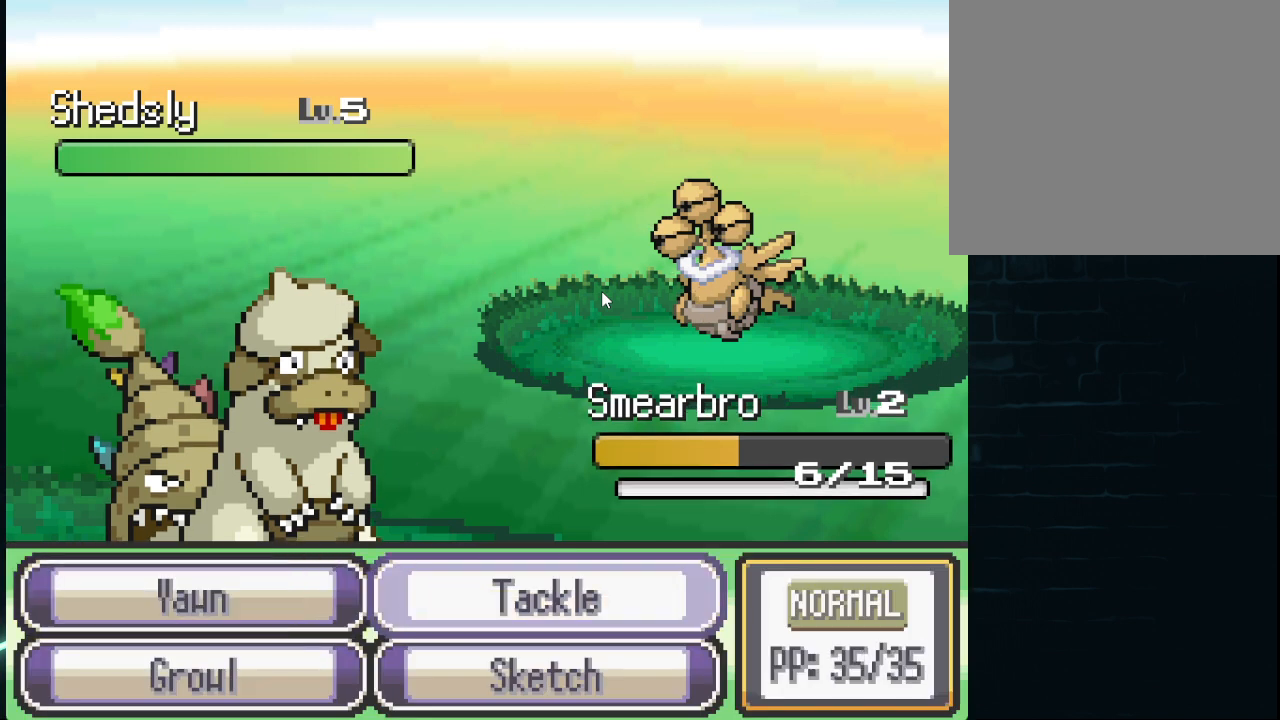
{"buttons": ["DPAD_DOWN"], "left_stick": "center", "right_stick": "center", "events": [[125, "DPAD_LEFT", "up"], [292, "DPAD_RIGHT", "down"], [417, "DPAD_RIGHT", "up"], [500, "DPAD_DOWN", "down"]]}
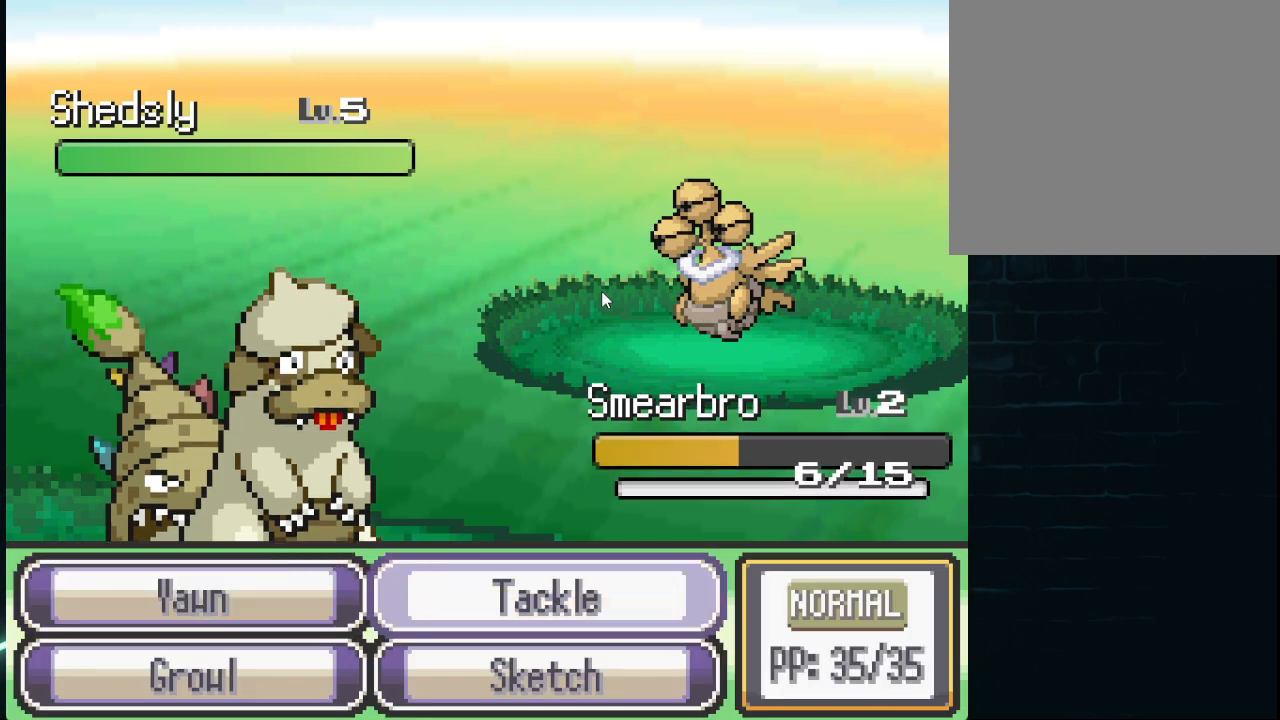
{"buttons": [], "left_stick": "center", "right_stick": "center", "events": [[125, "DPAD_DOWN", "up"], [292, "A", "down"], [459, "A", "up"]]}
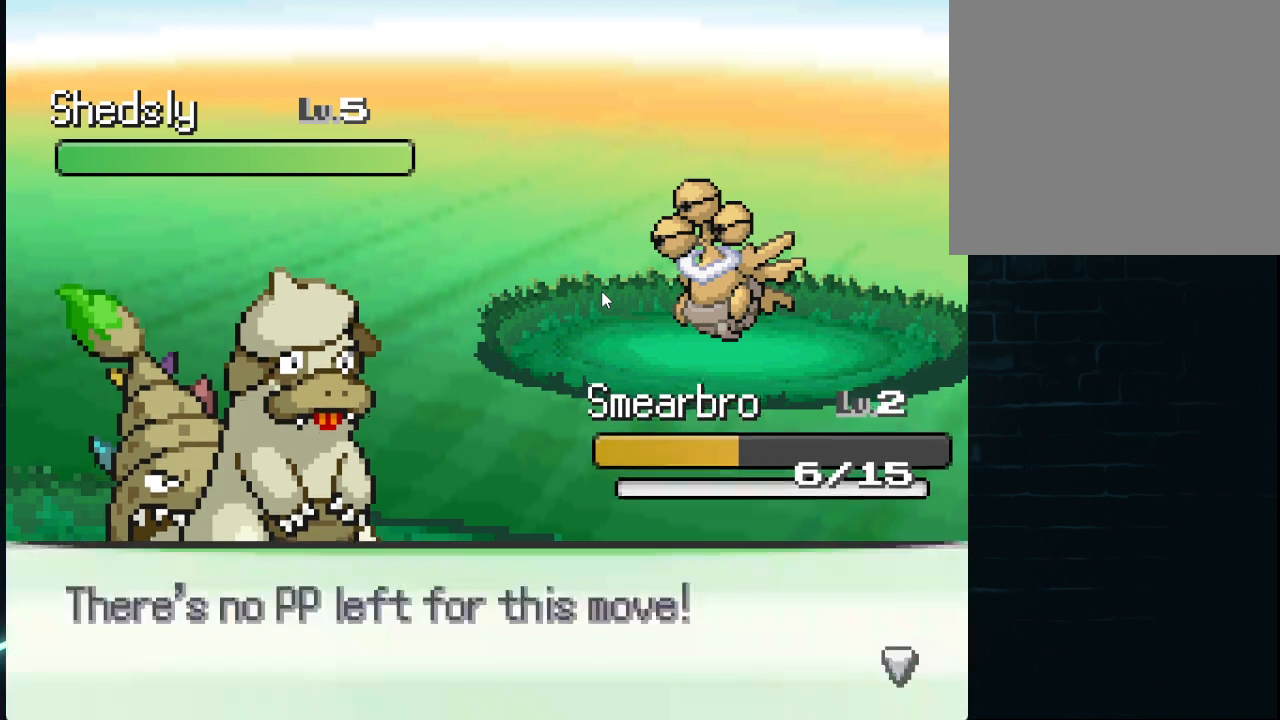
{"buttons": [], "left_stick": "center", "right_stick": "center", "events": []}
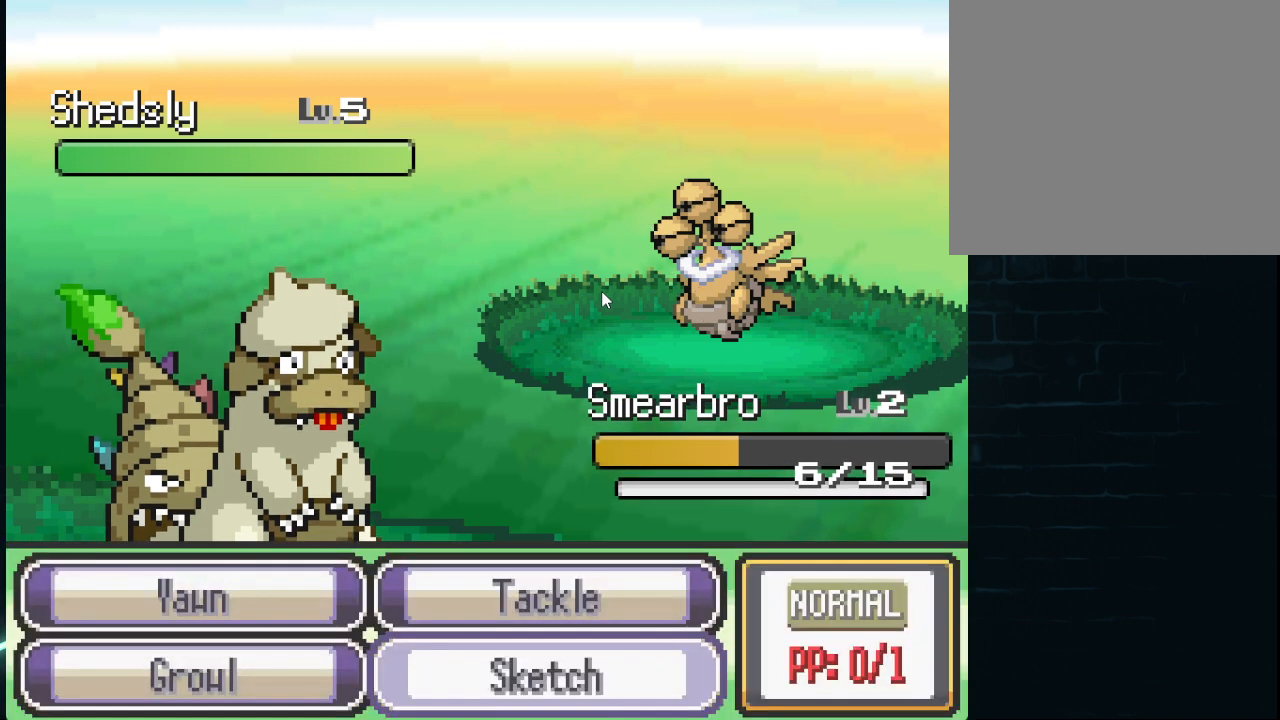
{"buttons": [], "left_stick": "center", "right_stick": "center", "events": [[125, "DPAD_UP", "down"], [209, "DPAD_UP", "up"], [250, "A", "down"], [417, "A", "up"]]}
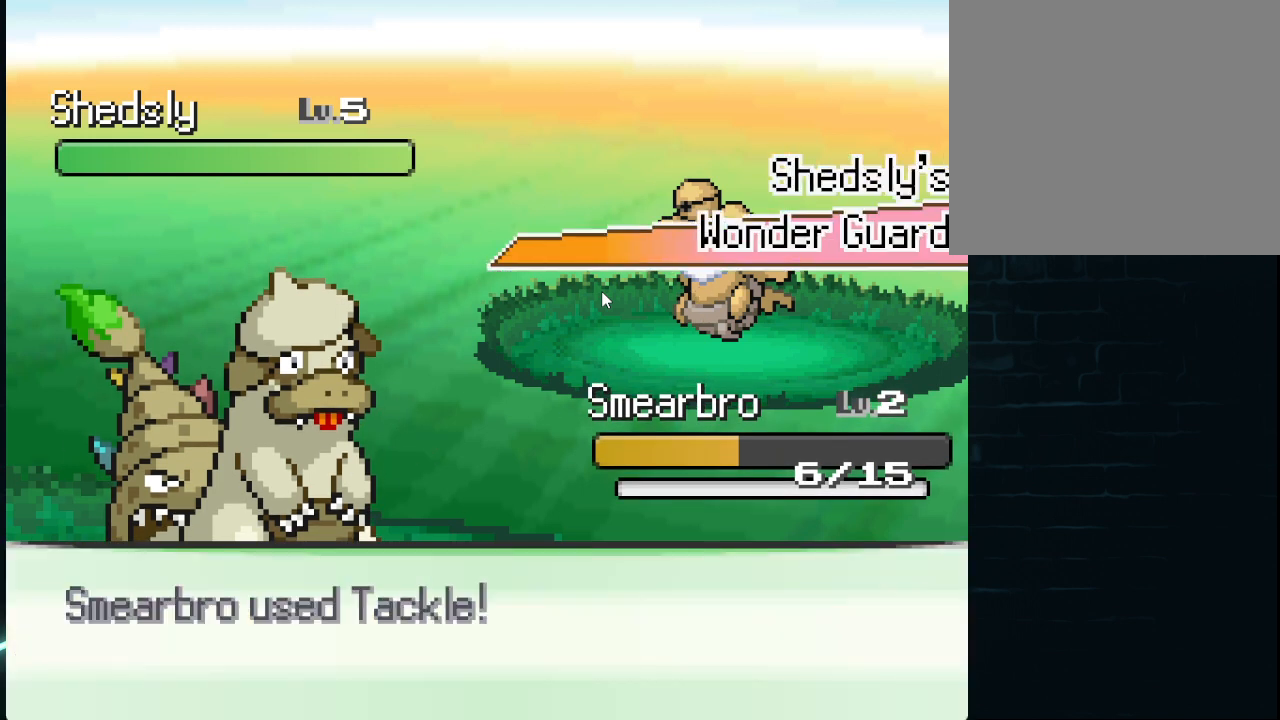
{"buttons": [], "left_stick": "center", "right_stick": "center", "events": []}
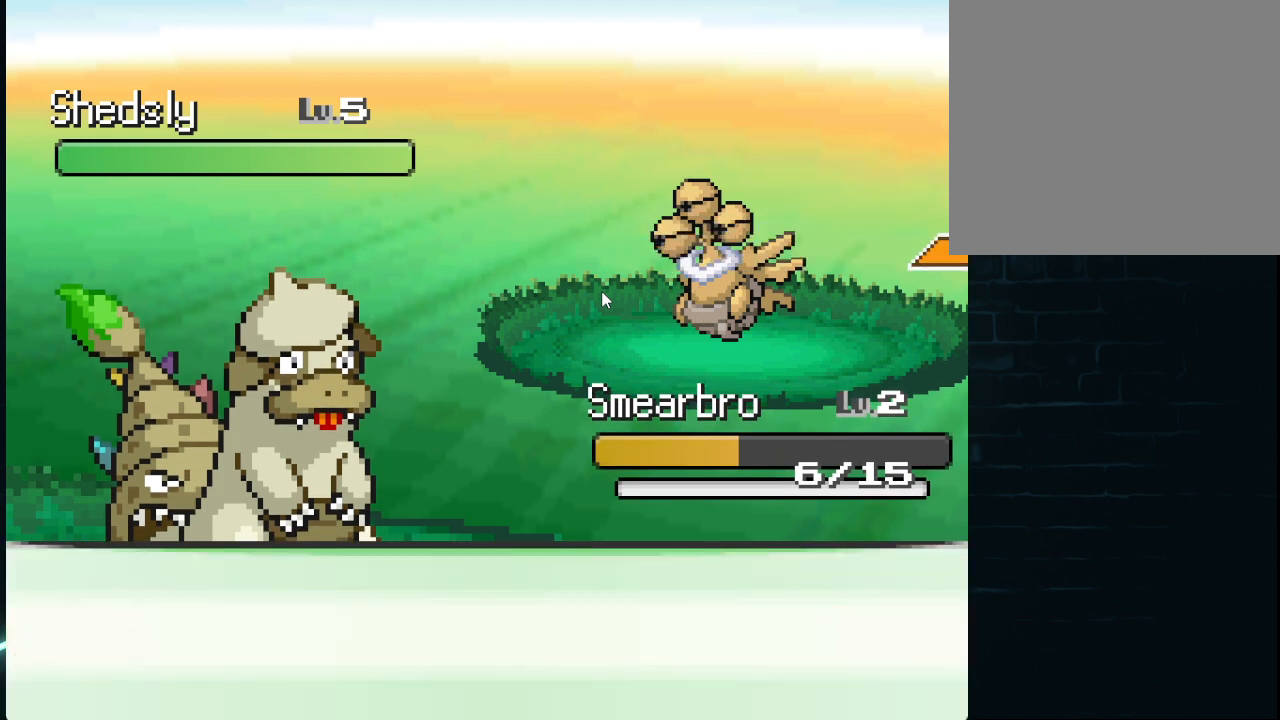
{"buttons": [], "left_stick": "center", "right_stick": "center", "events": []}
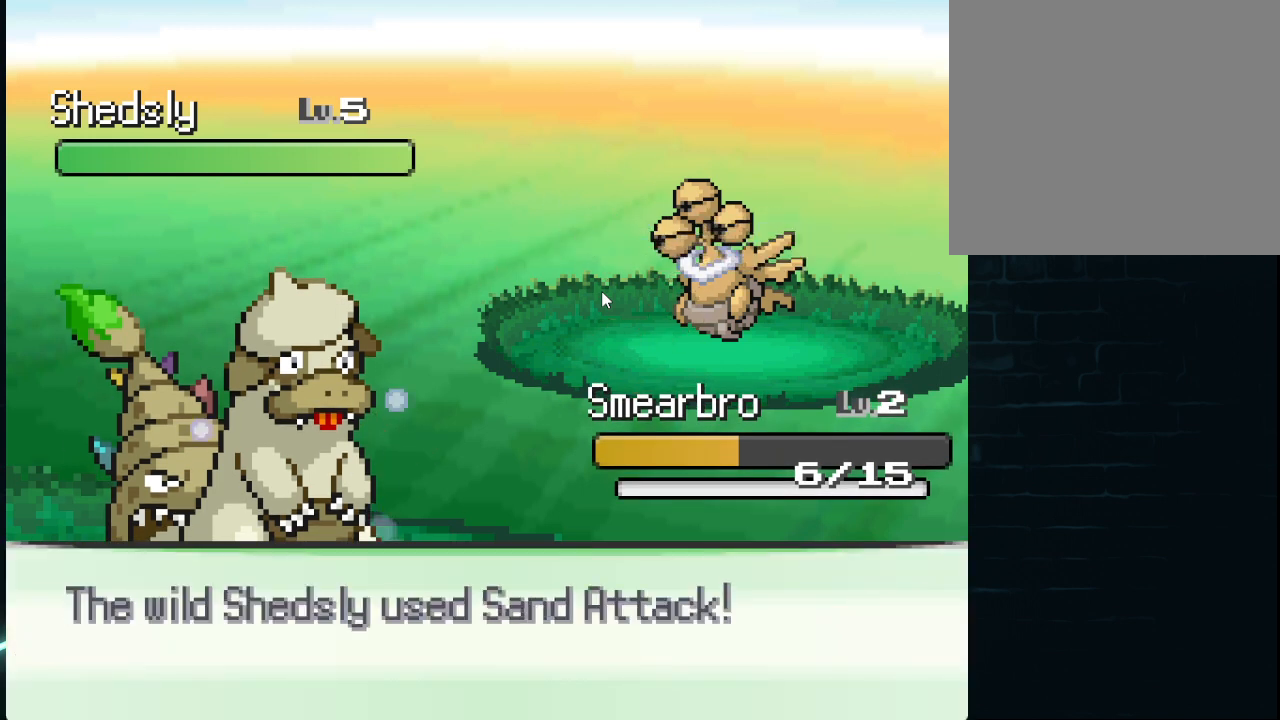
{"buttons": [], "left_stick": "center", "right_stick": "center", "events": []}
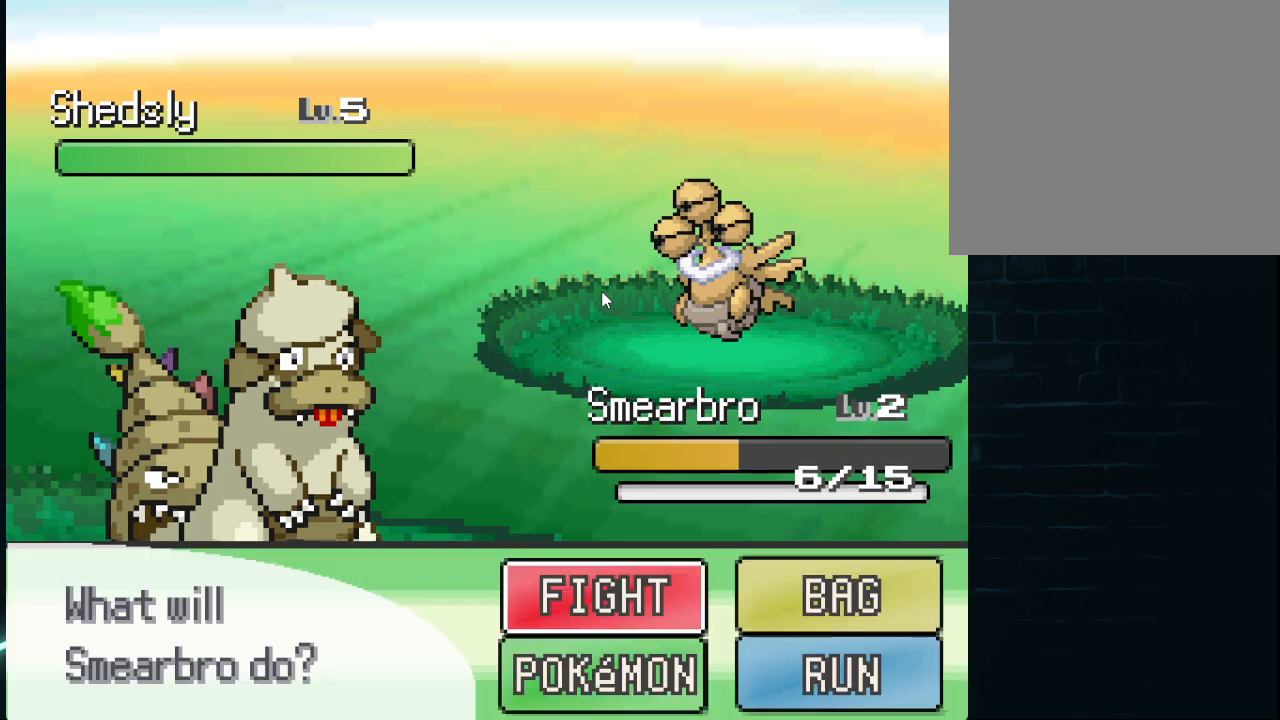
{"buttons": ["A"], "left_stick": "center", "right_stick": "center", "events": [[126, "DPAD_LEFT", "down"], [251, "DPAD_LEFT", "up"], [418, "A", "down"]]}
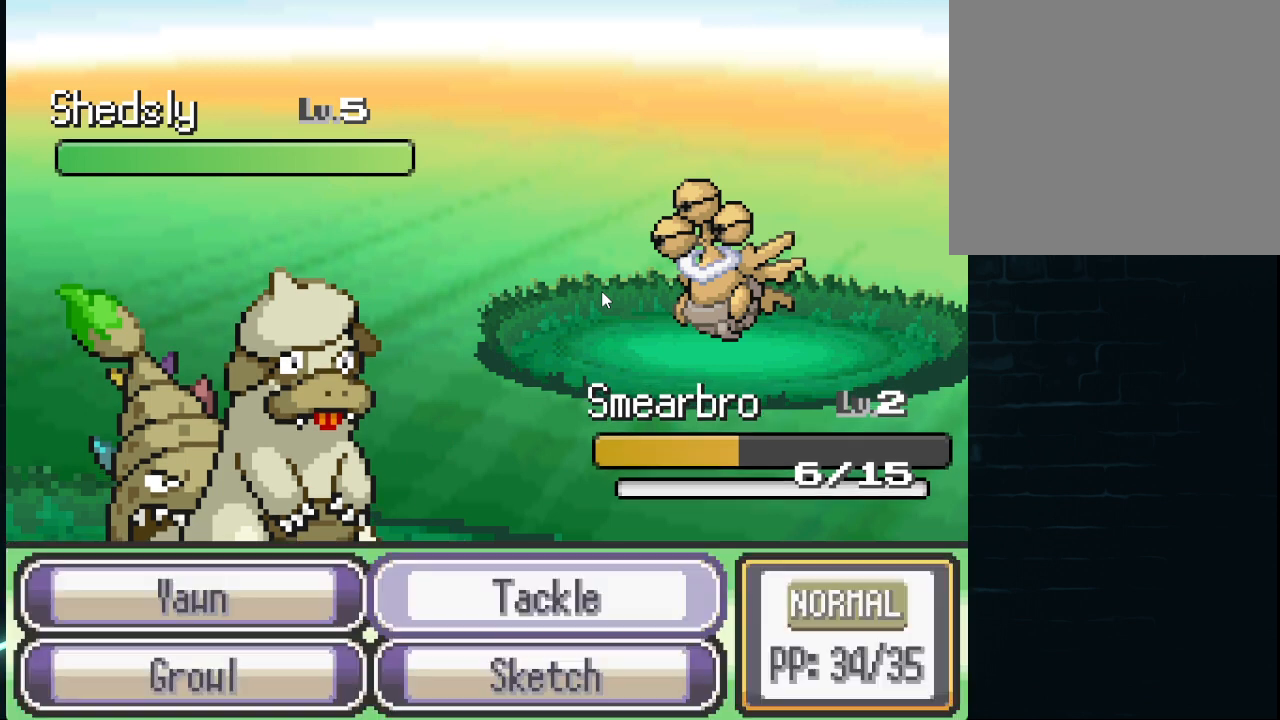
{"buttons": ["DPAD_DOWN"], "left_stick": "center", "right_stick": "center", "events": [[42, "A", "up"], [125, "DPAD_LEFT", "down"], [250, "DPAD_LEFT", "up"], [417, "DPAD_DOWN", "down"]]}
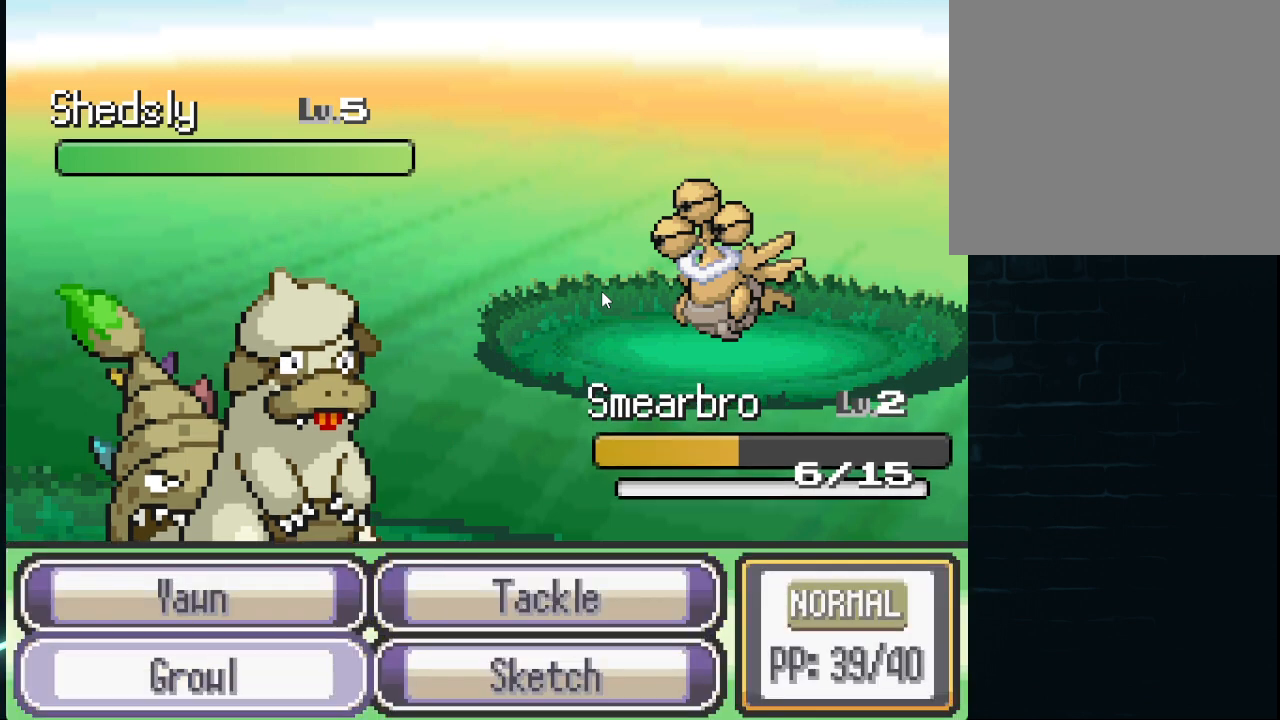
{"buttons": ["A"], "left_stick": "center", "right_stick": "center", "events": [[84, "DPAD_DOWN", "up"], [251, "DPAD_UP", "down"], [376, "DPAD_UP", "up"], [459, "A", "down"]]}
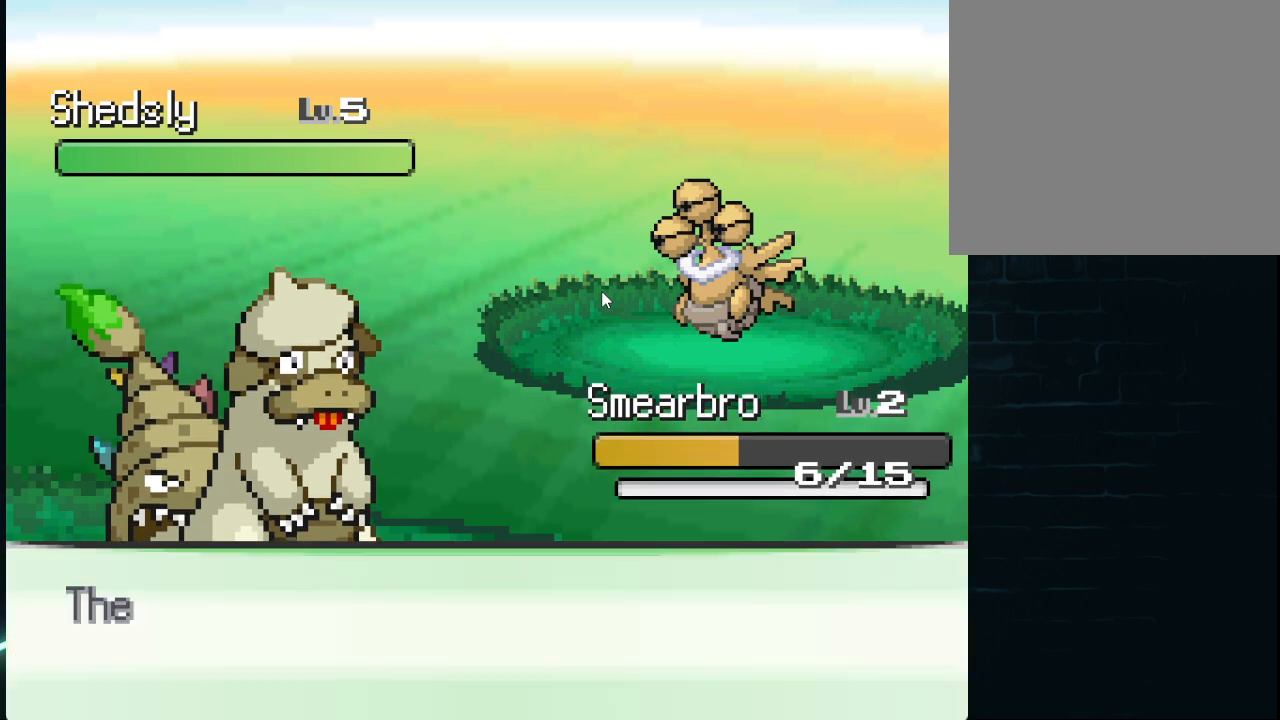
{"buttons": [], "left_stick": "center", "right_stick": "center", "events": [[209, "A", "up"]]}
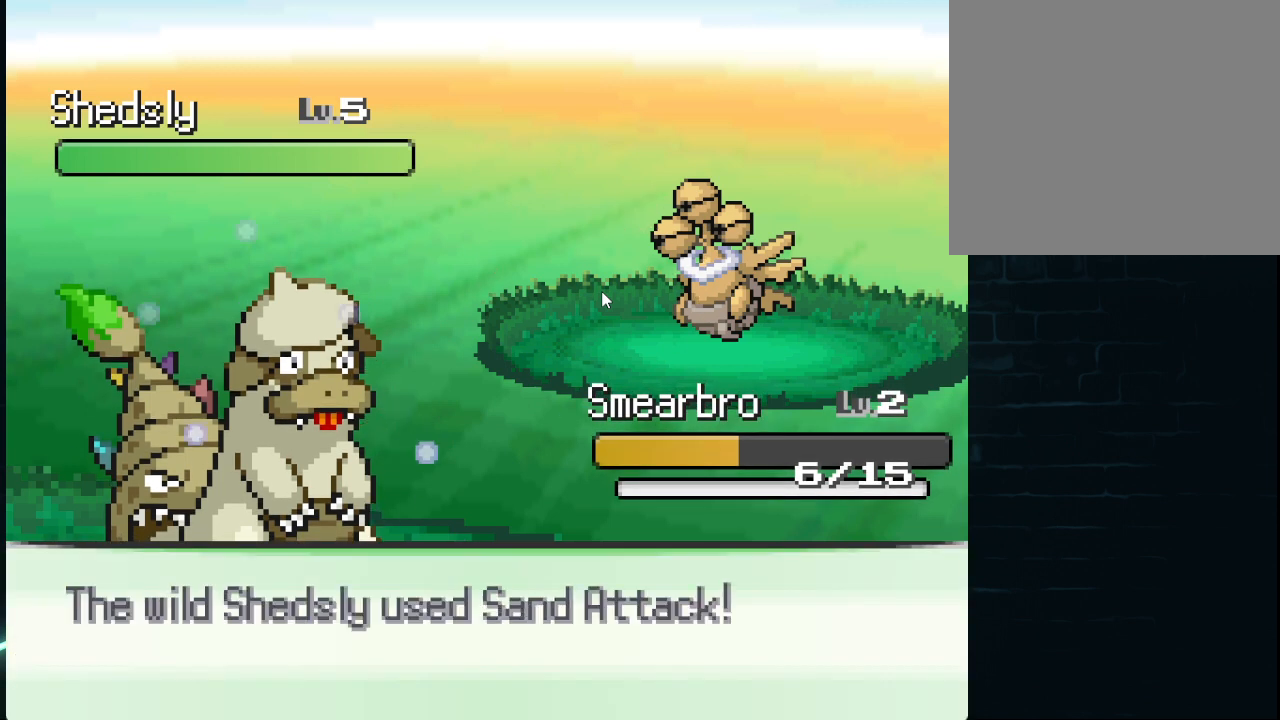
{"buttons": ["A"], "left_stick": "center", "right_stick": "center", "events": [[418, "A", "down"]]}
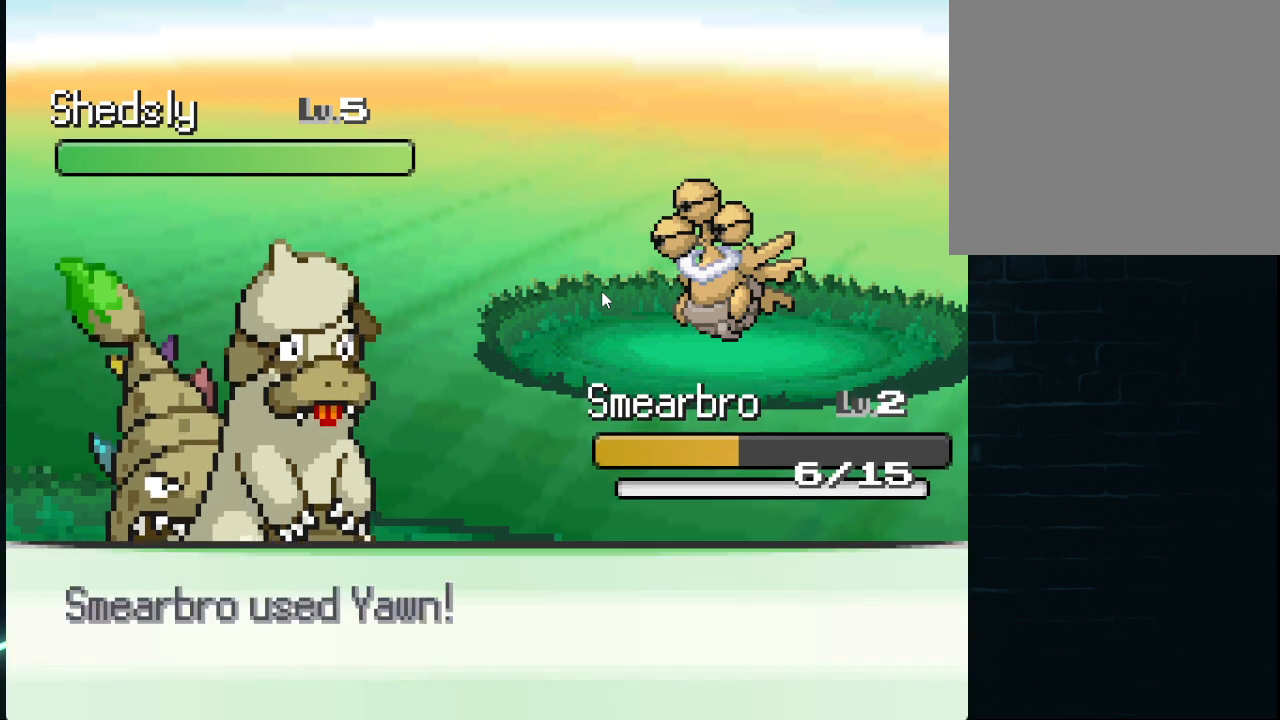
{"buttons": [], "left_stick": "center", "right_stick": "center", "events": [[125, "A", "up"]]}
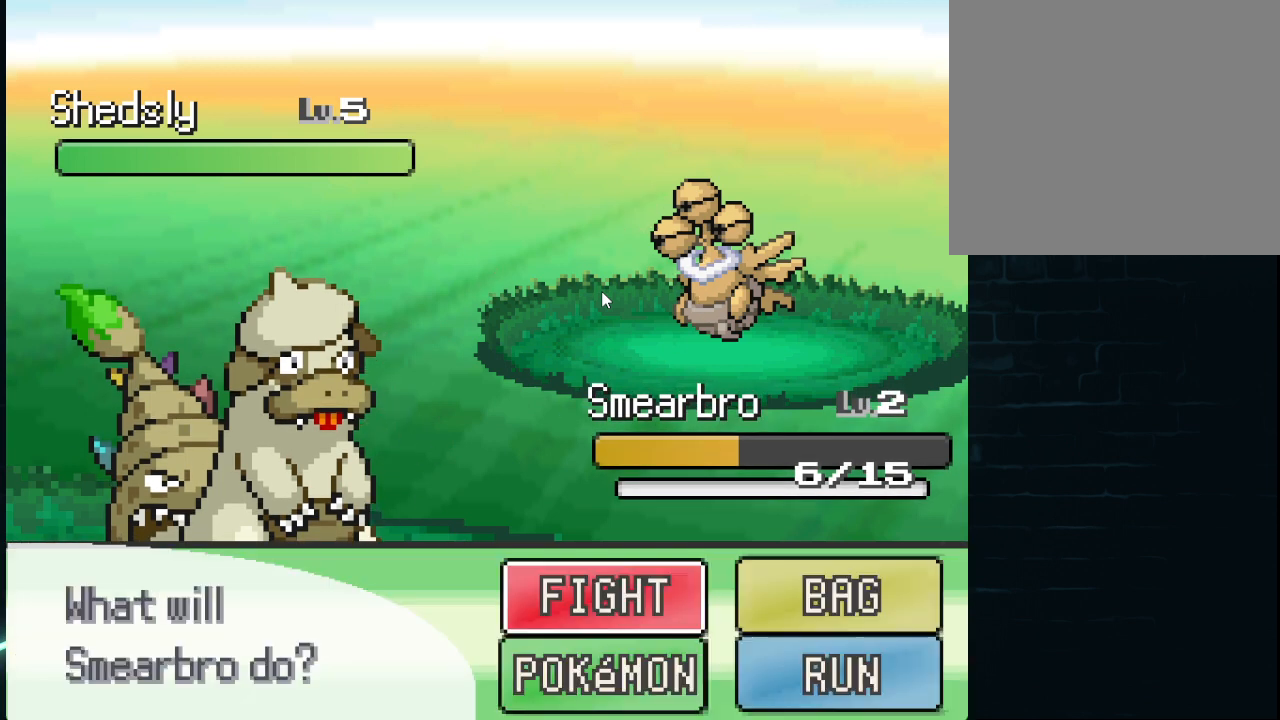
{"buttons": ["A"], "left_stick": "center", "right_stick": "center", "events": [[418, "A", "down"]]}
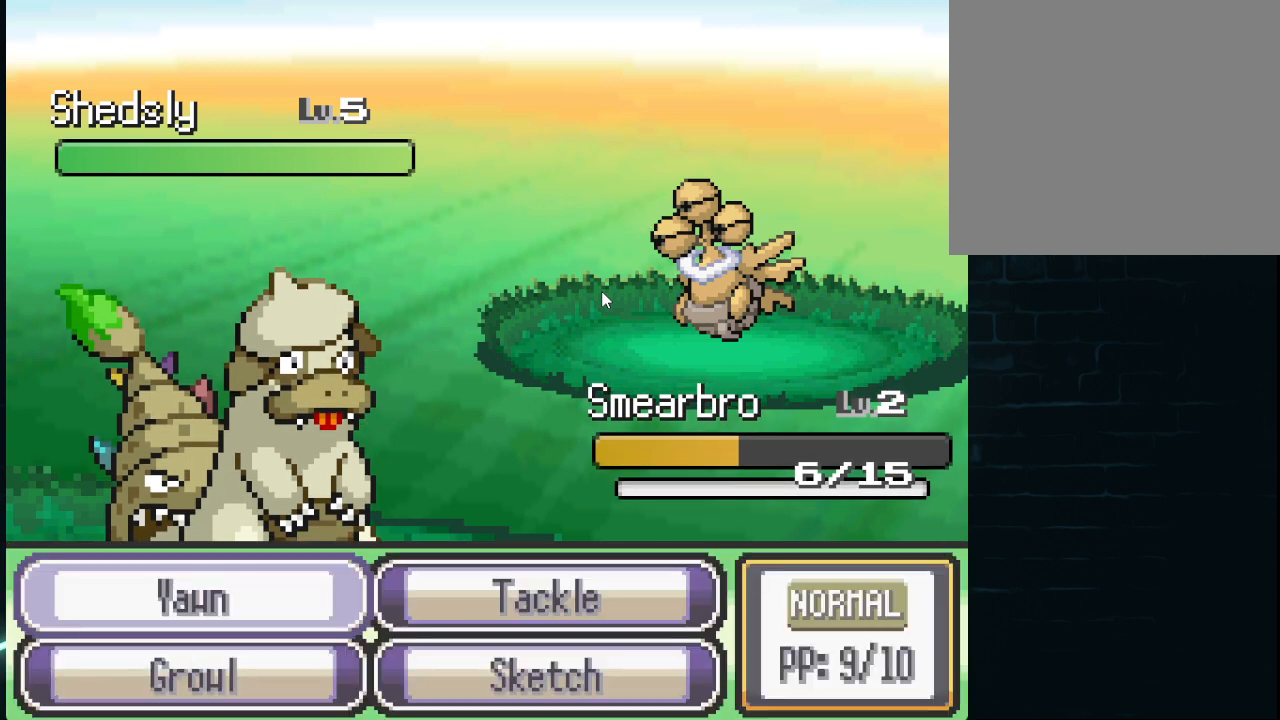
{"buttons": [], "left_stick": "center", "right_stick": "center", "events": [[83, "A", "up"], [83, "DPAD_DOWN", "down"], [209, "DPAD_DOWN", "up"], [250, "A", "down"], [375, "A", "up"]]}
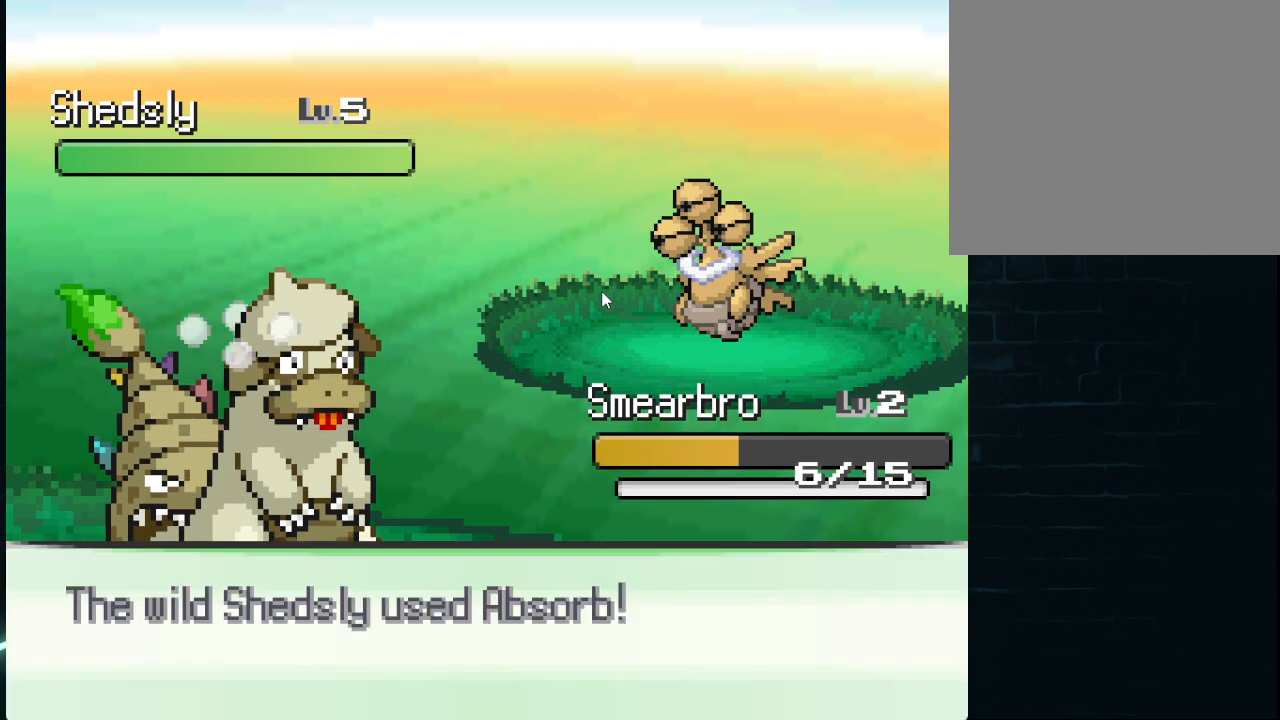
{"buttons": [], "left_stick": "center", "right_stick": "center", "events": []}
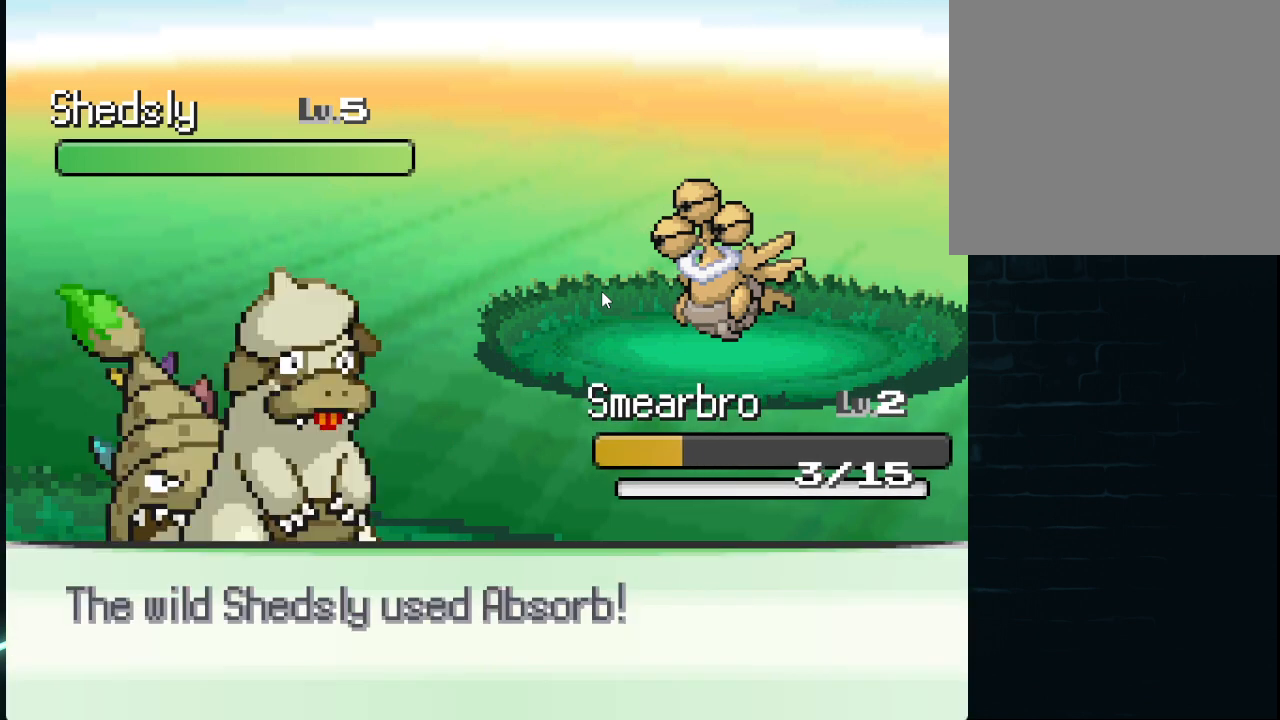
{"buttons": [], "left_stick": "center", "right_stick": "center", "events": []}
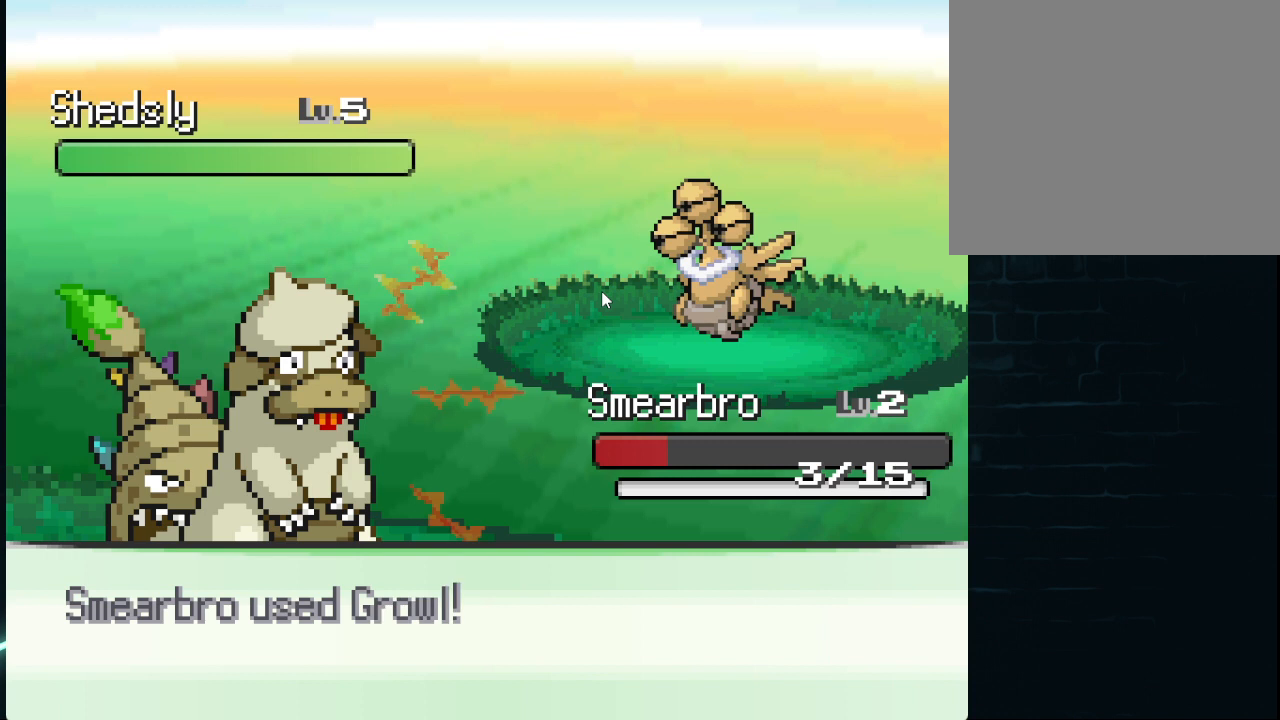
{"buttons": [], "left_stick": "center", "right_stick": "center", "events": []}
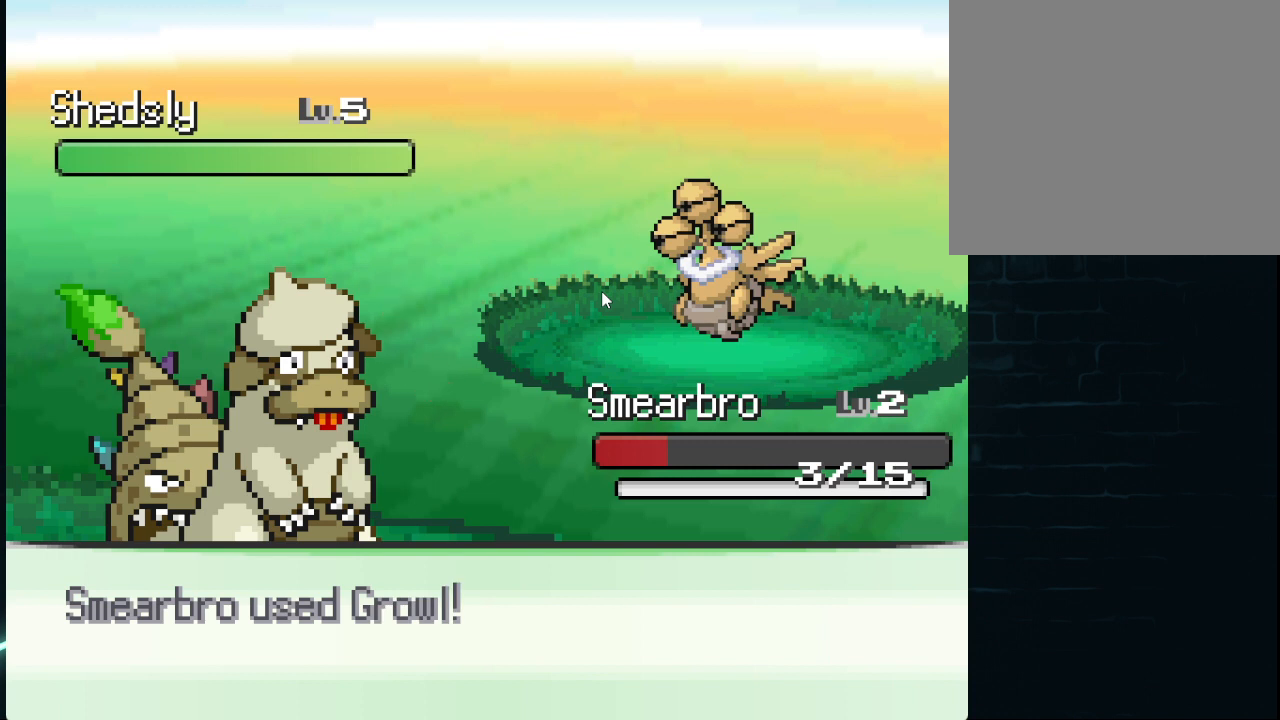
{"buttons": ["DPAD_DOWN"], "left_stick": "center", "right_stick": "center", "events": [[417, "DPAD_DOWN", "down"]]}
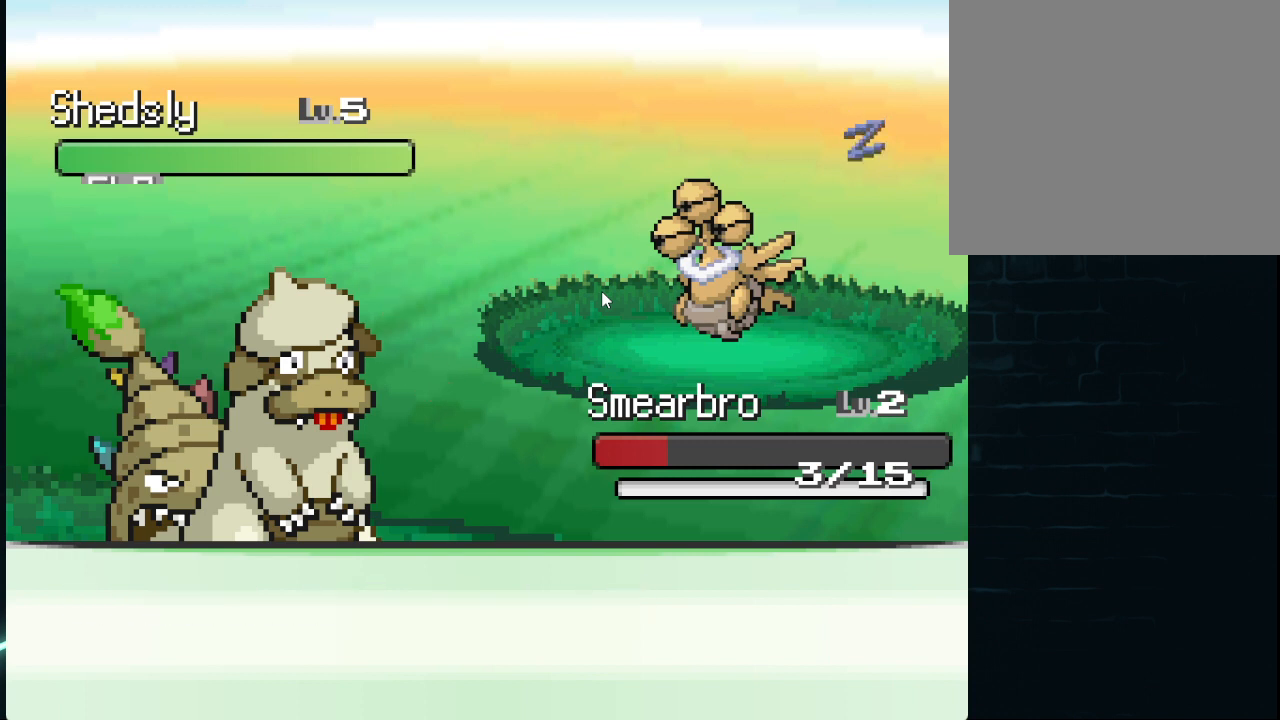
{"buttons": ["DPAD_DOWN"], "left_stick": "center", "right_stick": "center", "events": [[84, "DPAD_DOWN", "up"], [418, "DPAD_DOWN", "down"]]}
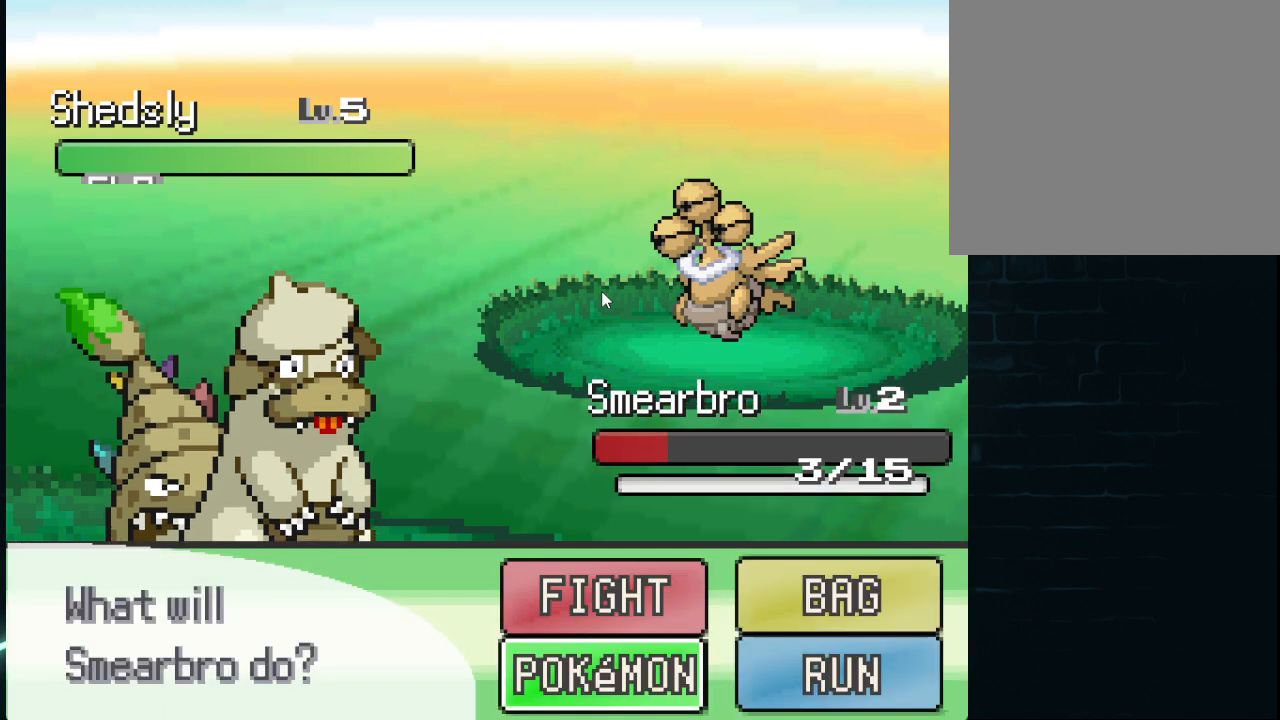
{"buttons": [], "left_stick": "center", "right_stick": "center", "events": [[83, "DPAD_DOWN", "up"], [208, "A", "down"], [292, "A", "up"]]}
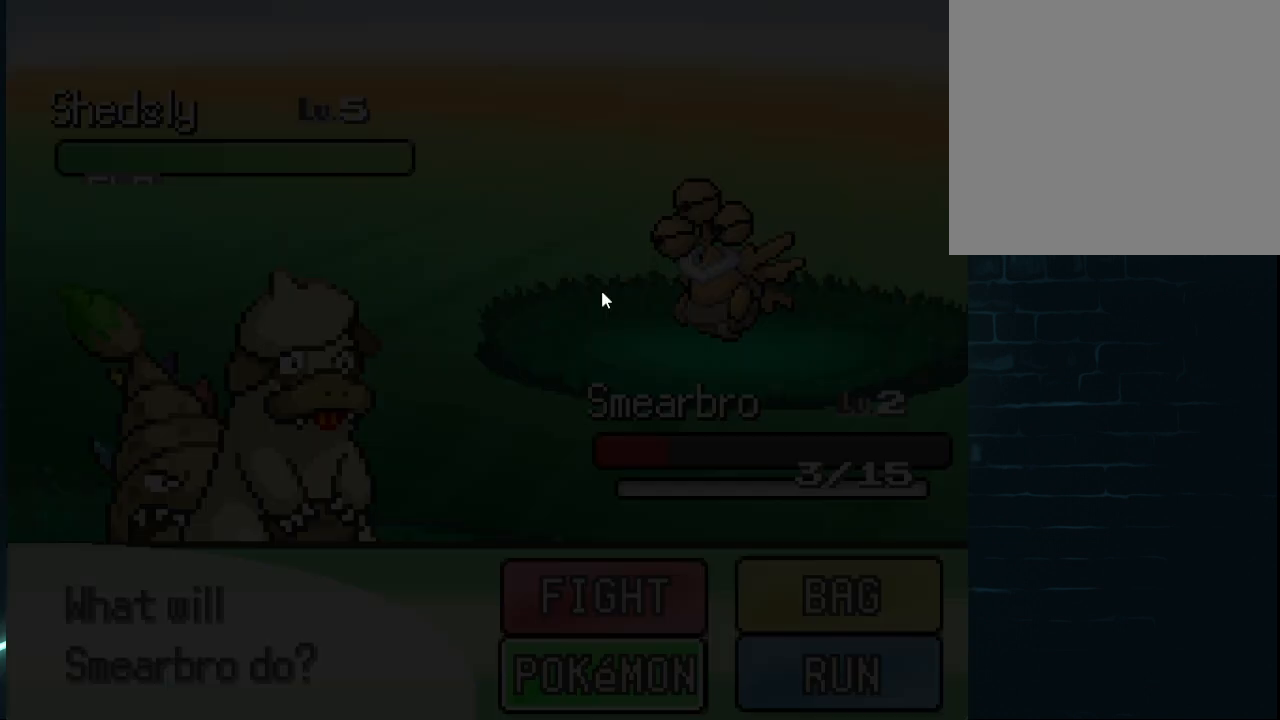
{"buttons": [], "left_stick": "center", "right_stick": "center", "events": [[167, "DPAD_RIGHT", "down"], [251, "DPAD_RIGHT", "up"]]}
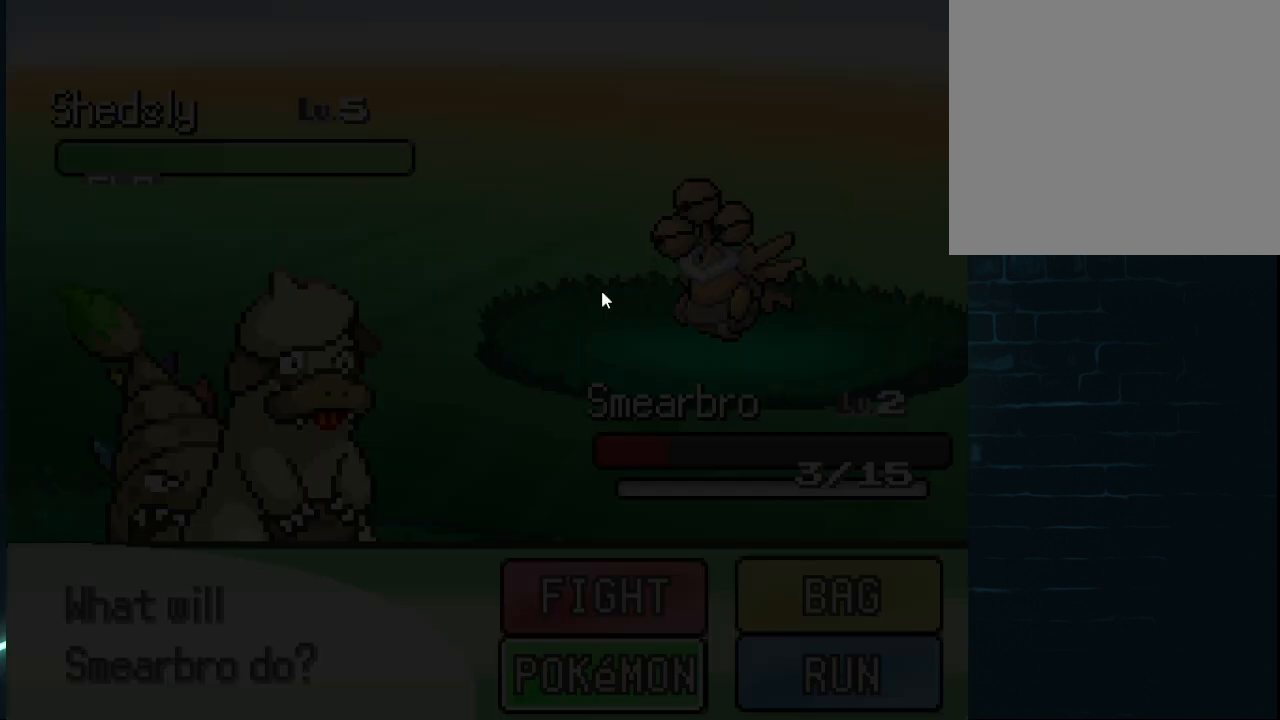
{"buttons": [], "left_stick": "center", "right_stick": "center", "events": []}
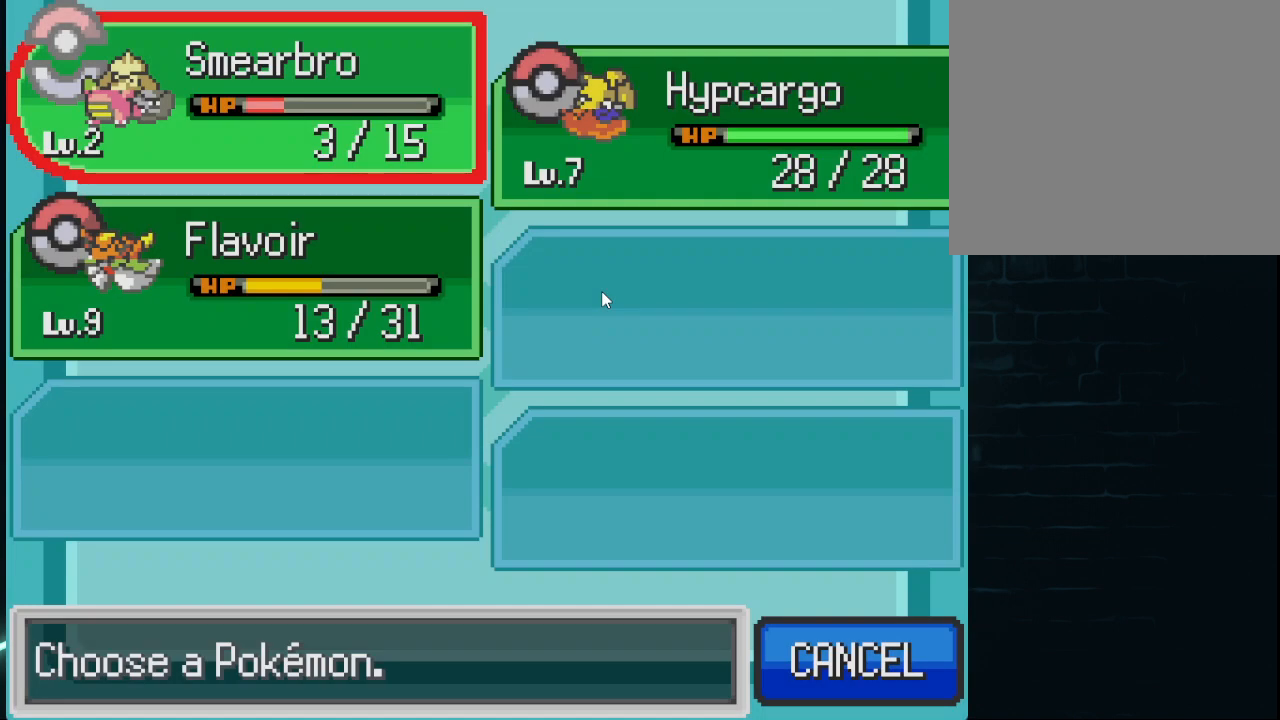
{"buttons": [], "left_stick": "center", "right_stick": "center", "events": [[84, "DPAD_RIGHT", "down"], [251, "DPAD_RIGHT", "up"]]}
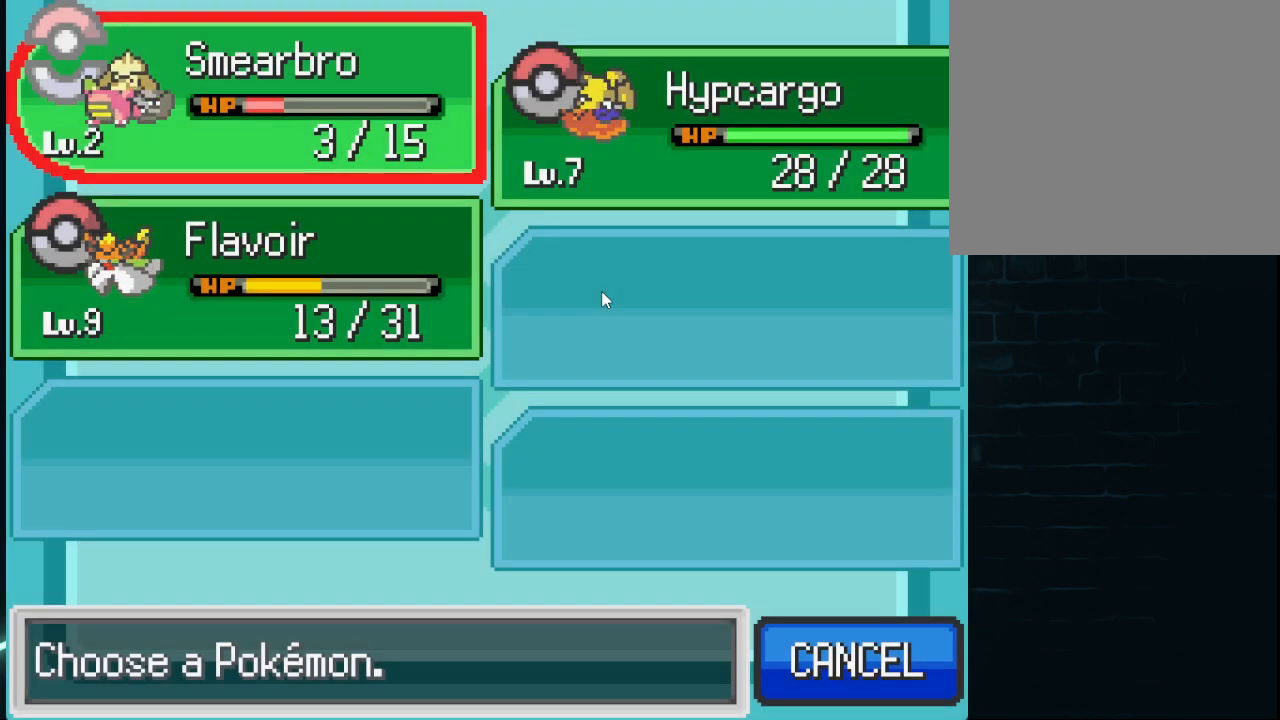
{"buttons": [], "left_stick": "center", "right_stick": "center", "events": [[42, "DPAD_RIGHT", "down"], [125, "DPAD_RIGHT", "up"], [292, "A", "down"], [375, "A", "up"]]}